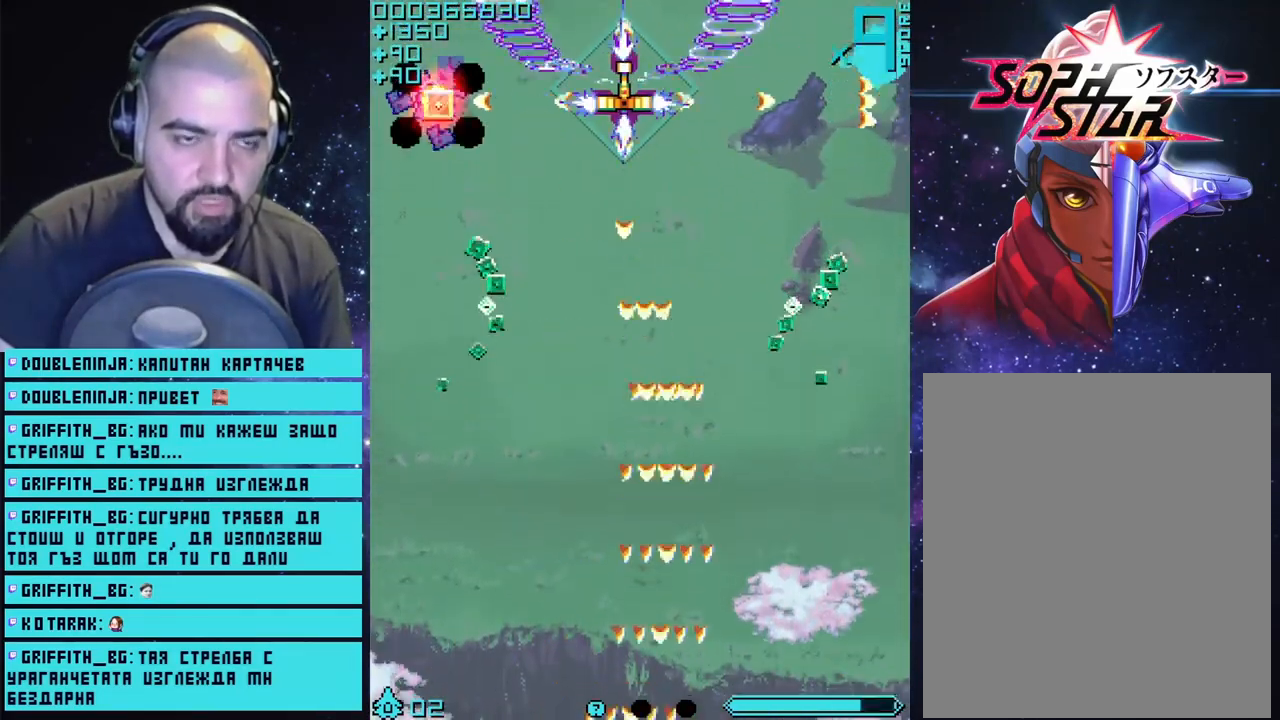
Gameplay with a controller (PlayStation layout); each line is a JSON object with the inputs held at the frame after it. "events" lists button and stick changes between this image and that frame as [ms after this image, input, new state], when the widget could be followed in between.
{"buttons": ["CROSS"], "left_stick": "center", "right_stick": "center", "events": [[217, "left_stick", "right"], [317, "left_stick", "center"]]}
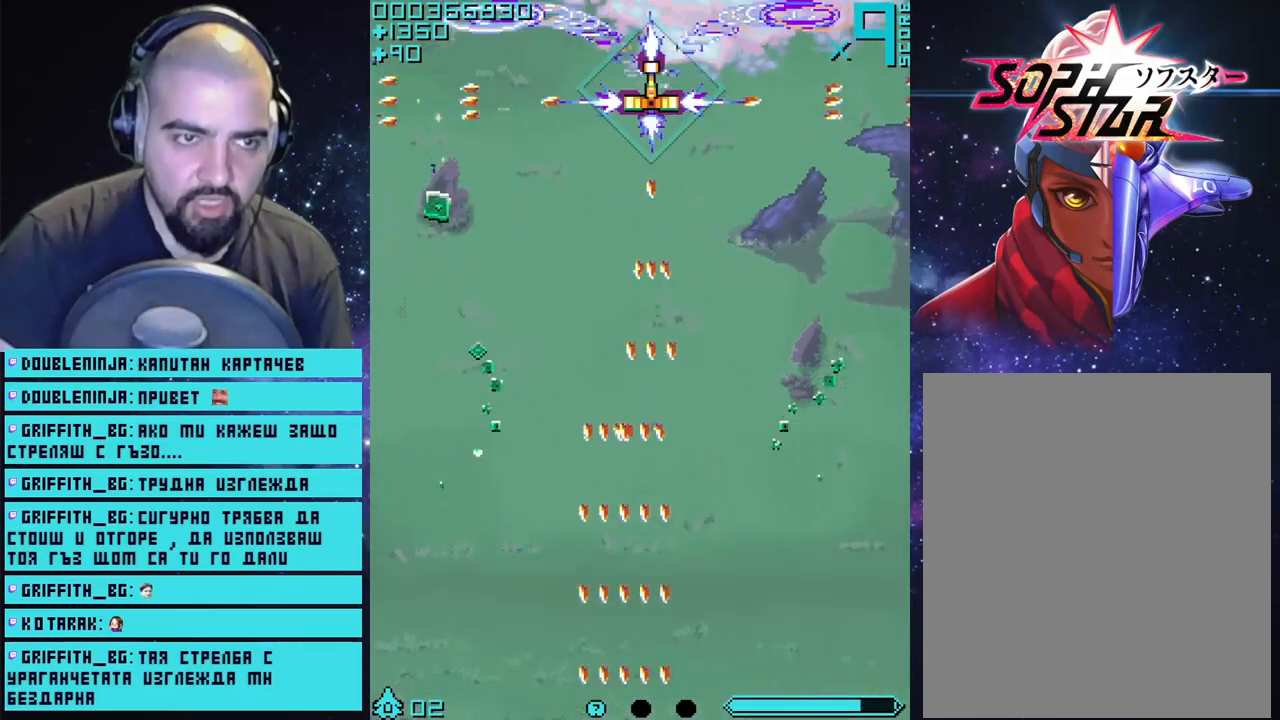
{"buttons": ["CROSS"], "left_stick": "center", "right_stick": "center", "events": []}
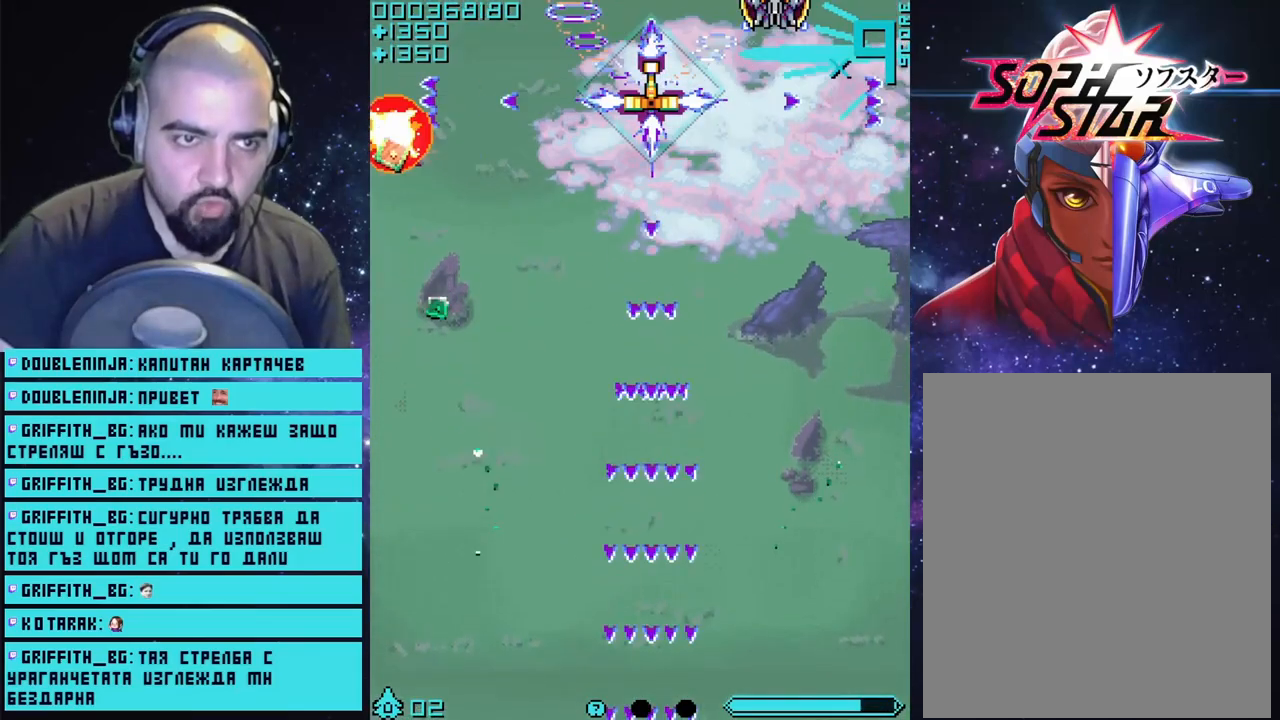
{"buttons": ["CROSS"], "left_stick": "up-right", "right_stick": "center", "events": [[450, "left_stick", "up-right"]]}
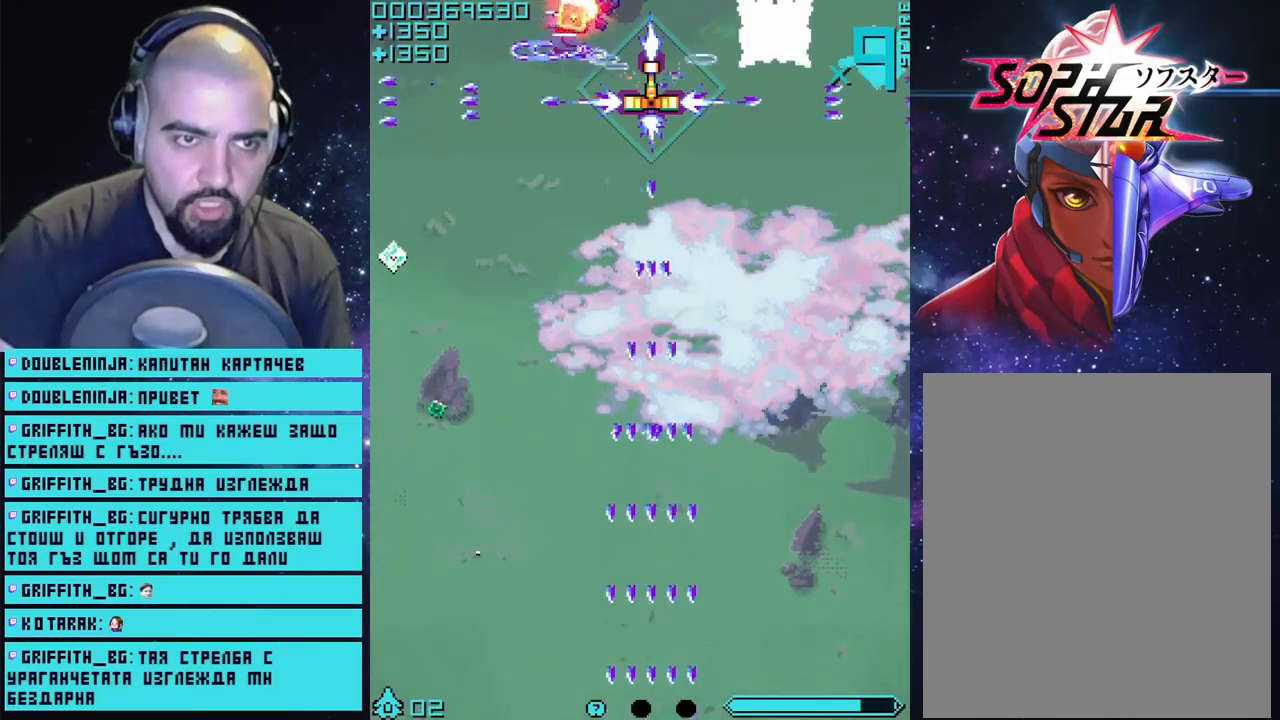
{"buttons": ["CROSS"], "left_stick": "center", "right_stick": "center", "events": [[100, "left_stick", "center"], [183, "left_stick", "right"], [300, "left_stick", "center"]]}
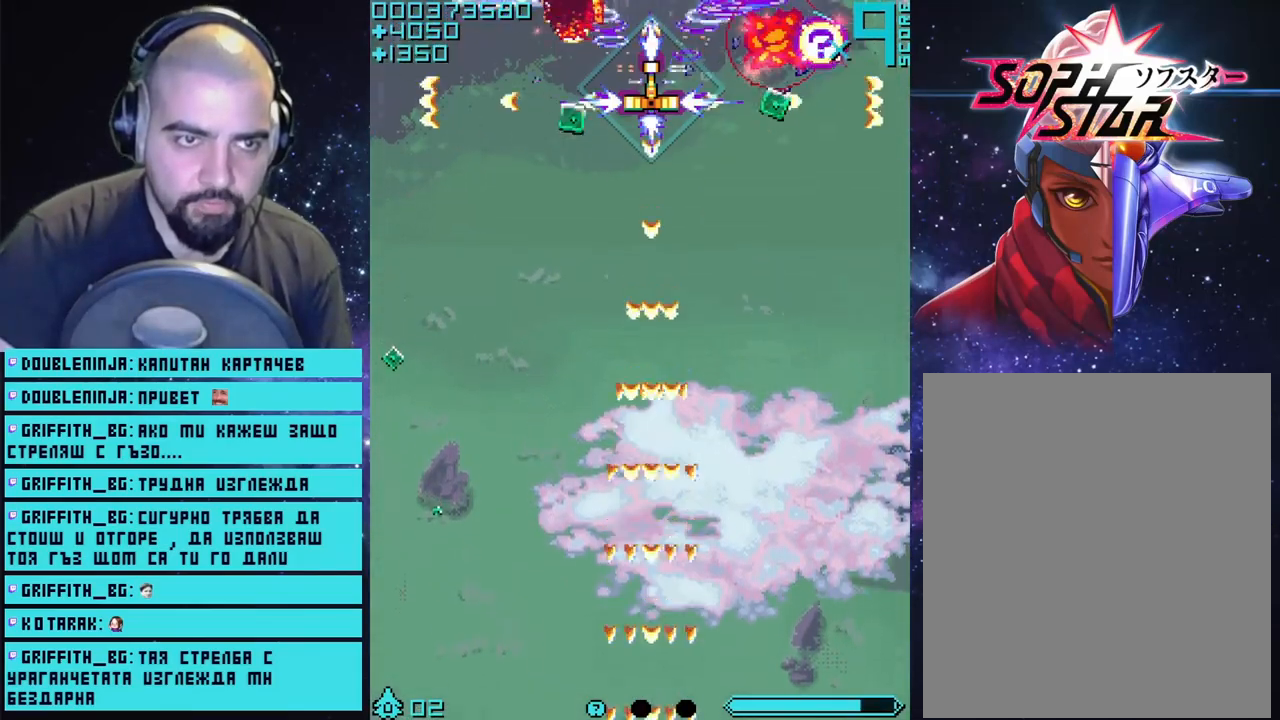
{"buttons": ["CROSS"], "left_stick": "right", "right_stick": "center", "events": [[117, "left_stick", "right"], [267, "left_stick", "center"], [317, "left_stick", "right"]]}
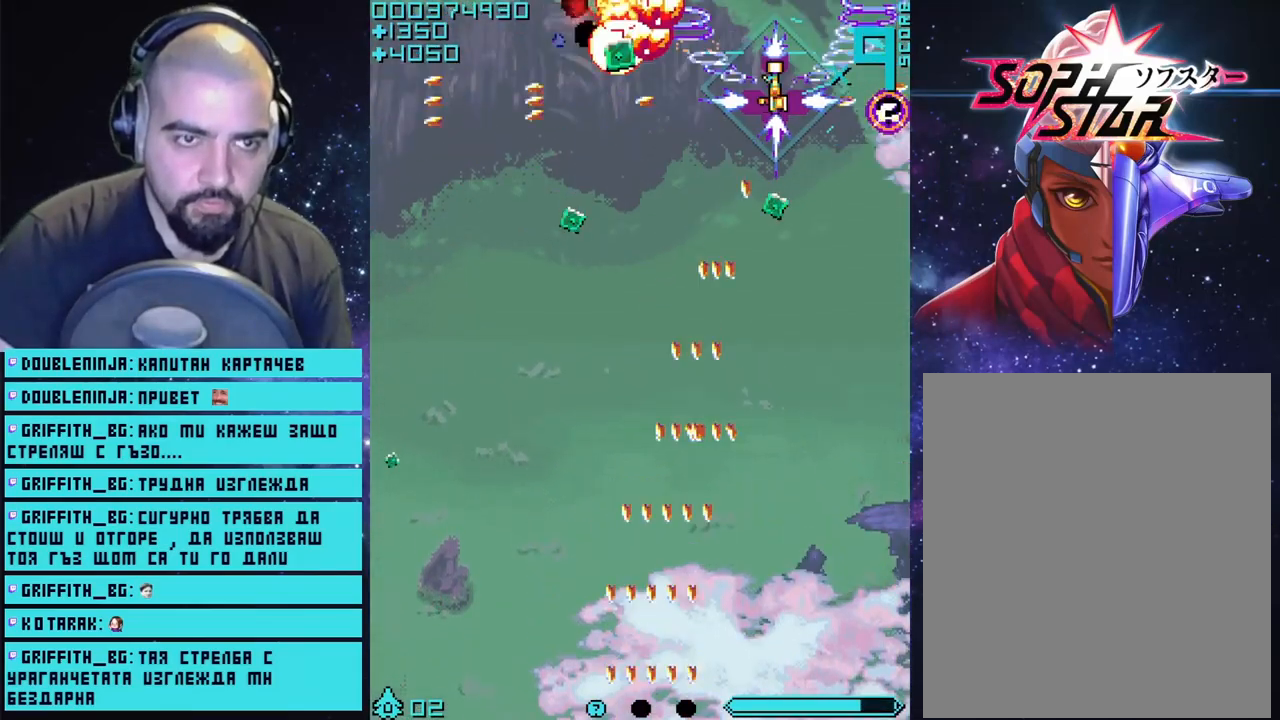
{"buttons": ["CROSS"], "left_stick": "left", "right_stick": "center", "events": [[100, "left_stick", "down-right"], [300, "left_stick", "down-left"], [417, "left_stick", "left"]]}
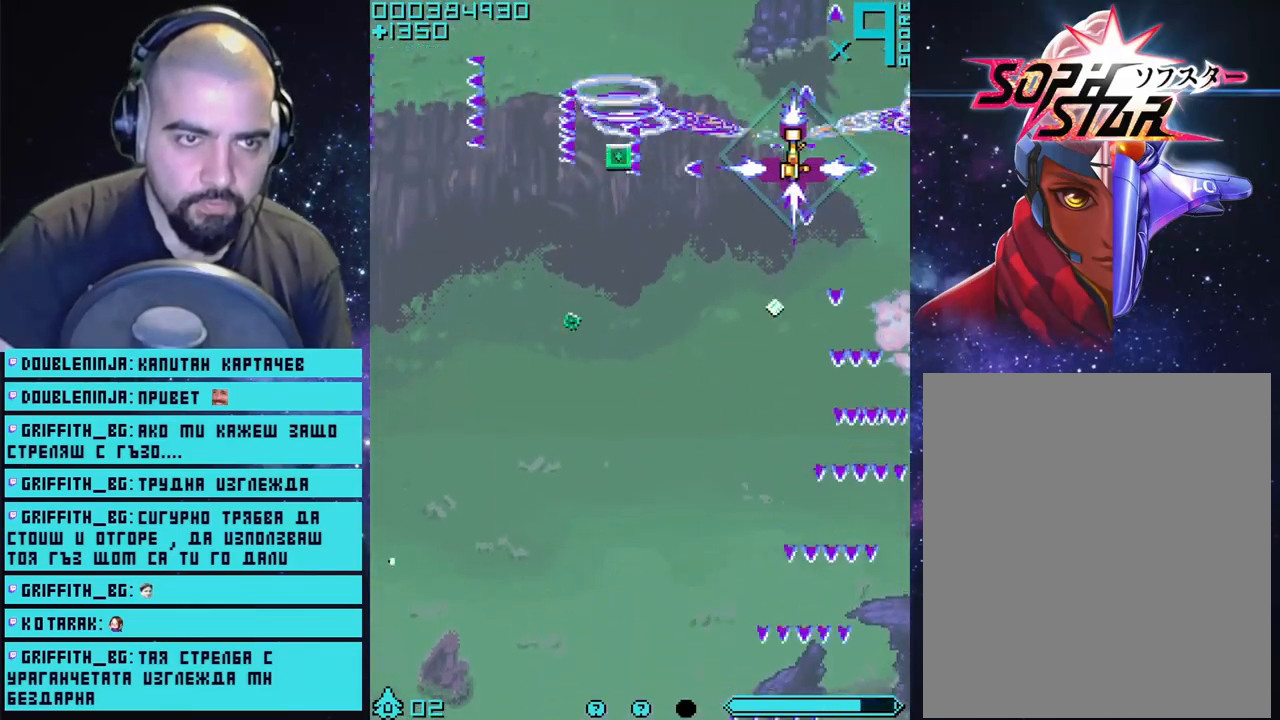
{"buttons": ["CROSS"], "left_stick": "center", "right_stick": "center", "events": [[300, "left_stick", "up"], [383, "left_stick", "center"]]}
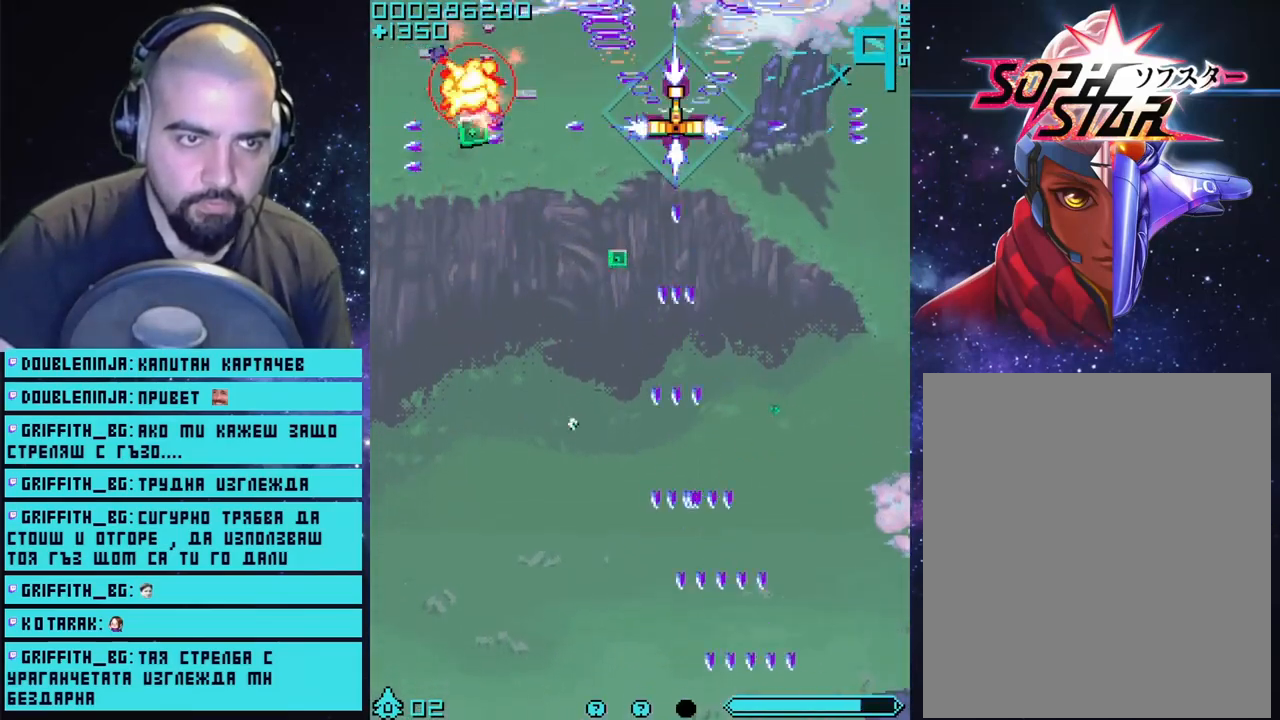
{"buttons": ["CROSS"], "left_stick": "up-right", "right_stick": "center", "events": [[50, "left_stick", "left"], [183, "left_stick", "center"], [450, "left_stick", "up-right"]]}
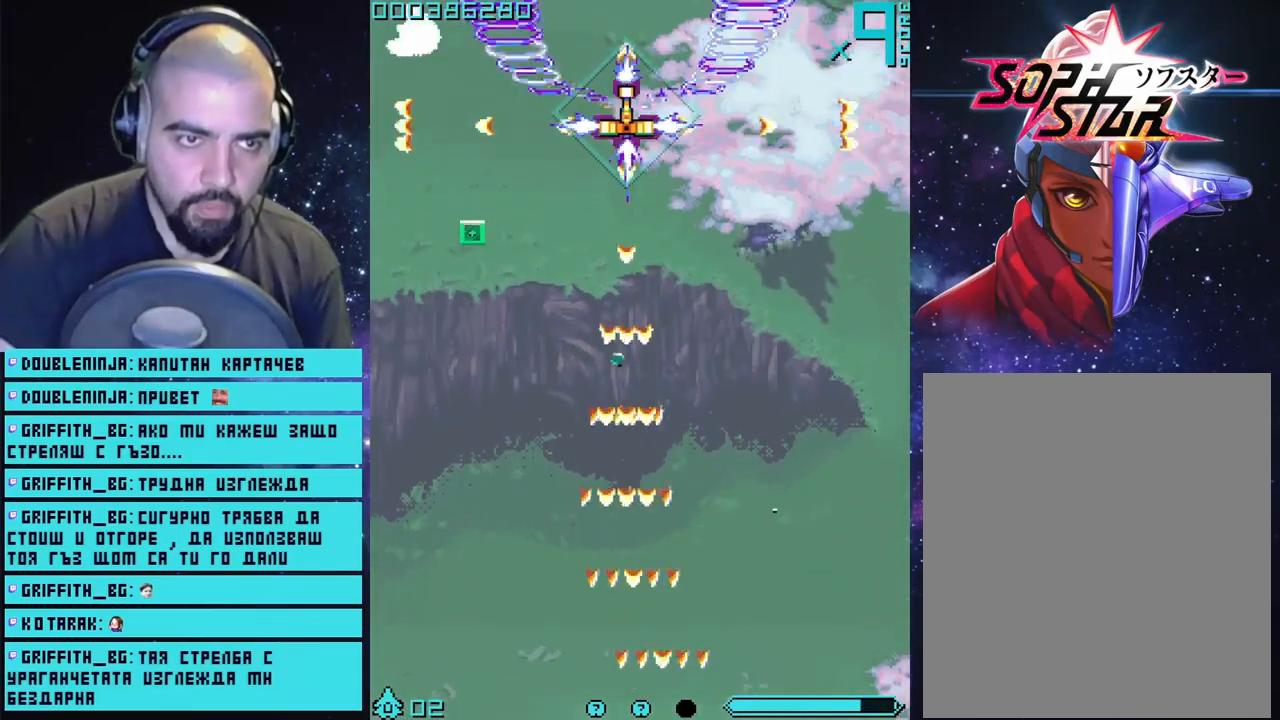
{"buttons": ["CROSS"], "left_stick": "center", "right_stick": "center", "events": [[67, "left_stick", "center"], [300, "left_stick", "up-right"], [417, "left_stick", "center"]]}
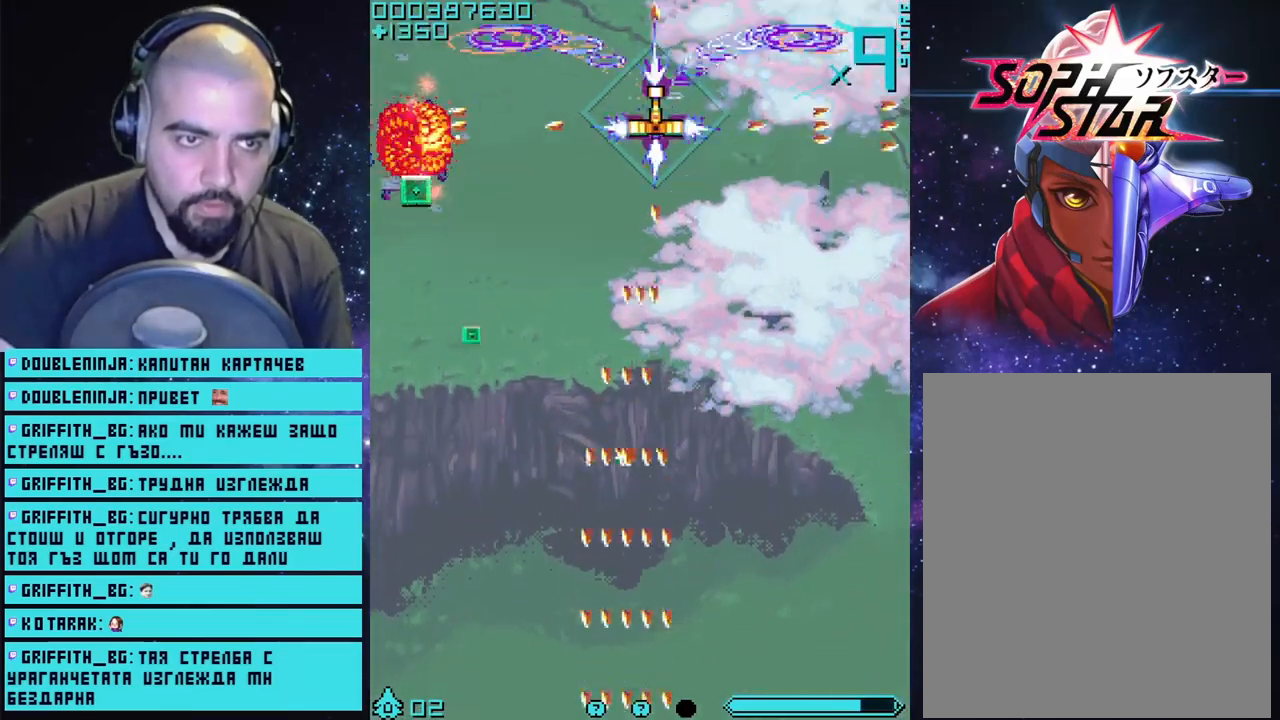
{"buttons": ["CROSS"], "left_stick": "center", "right_stick": "center", "events": []}
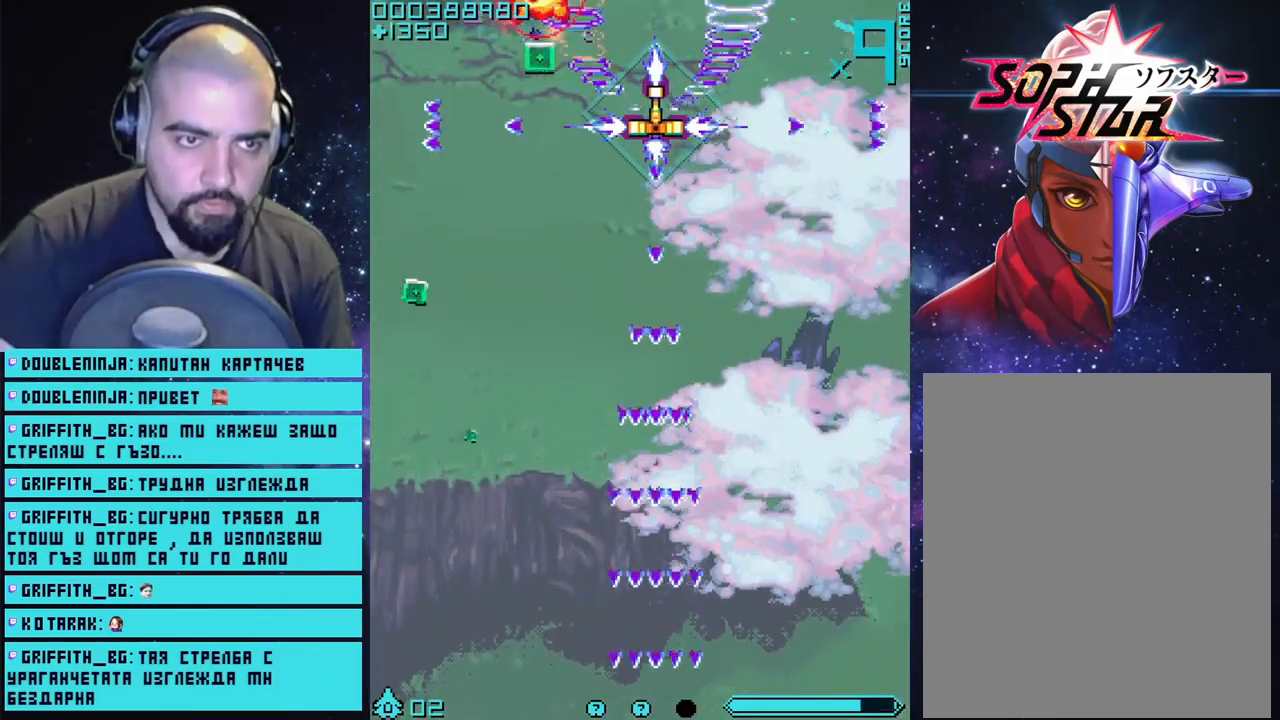
{"buttons": ["CROSS"], "left_stick": "center", "right_stick": "center", "events": []}
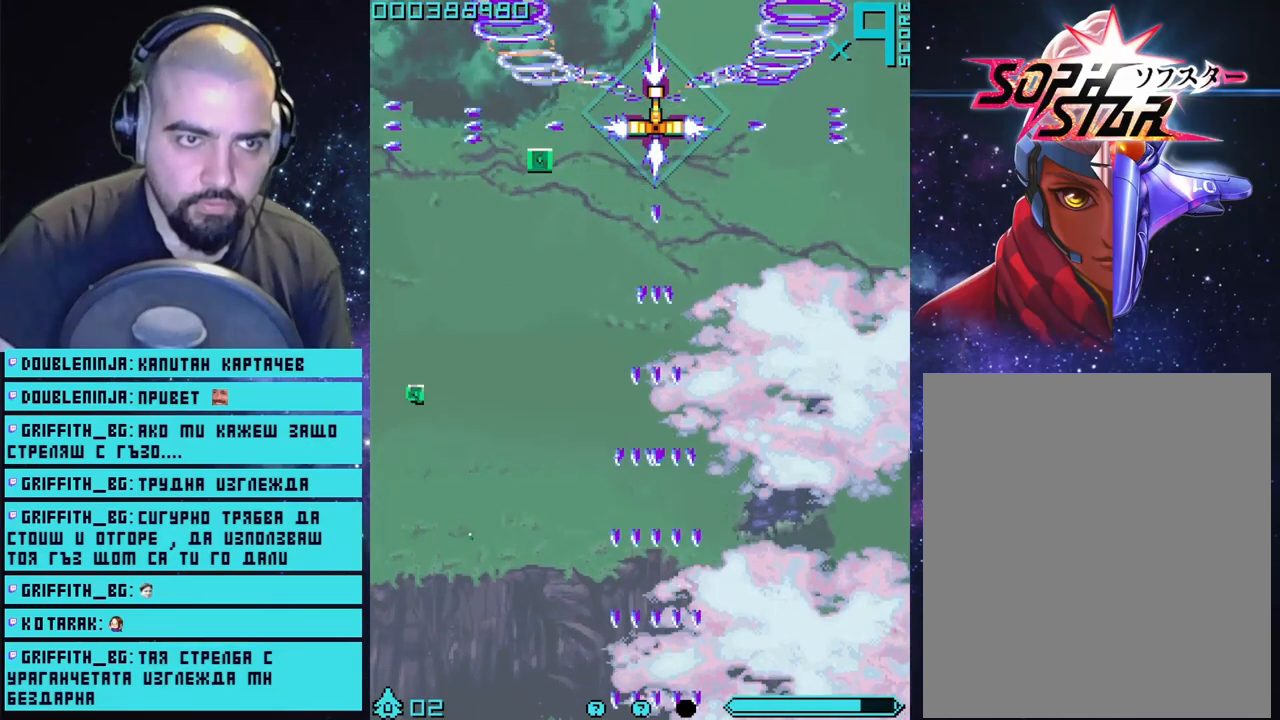
{"buttons": ["CROSS"], "left_stick": "center", "right_stick": "center", "events": [[167, "left_stick", "up-right"], [267, "left_stick", "center"]]}
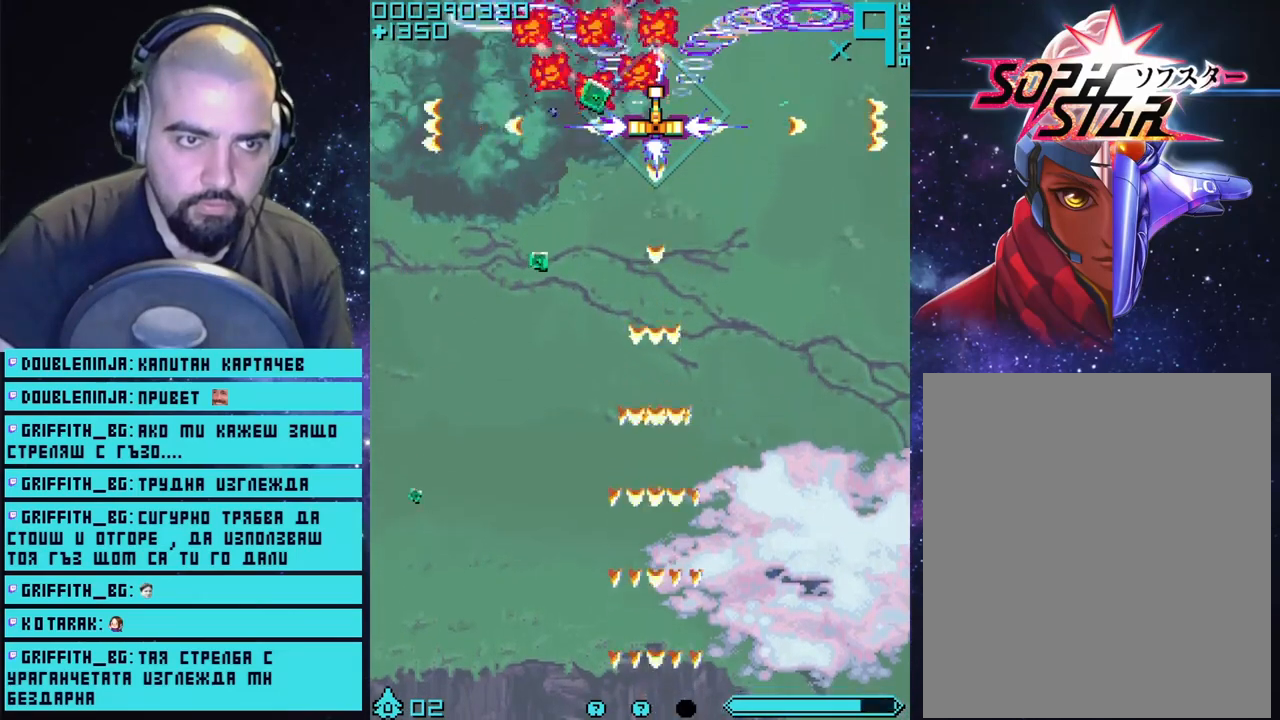
{"buttons": ["CROSS"], "left_stick": "center", "right_stick": "center", "events": [[217, "left_stick", "left"], [300, "left_stick", "center"]]}
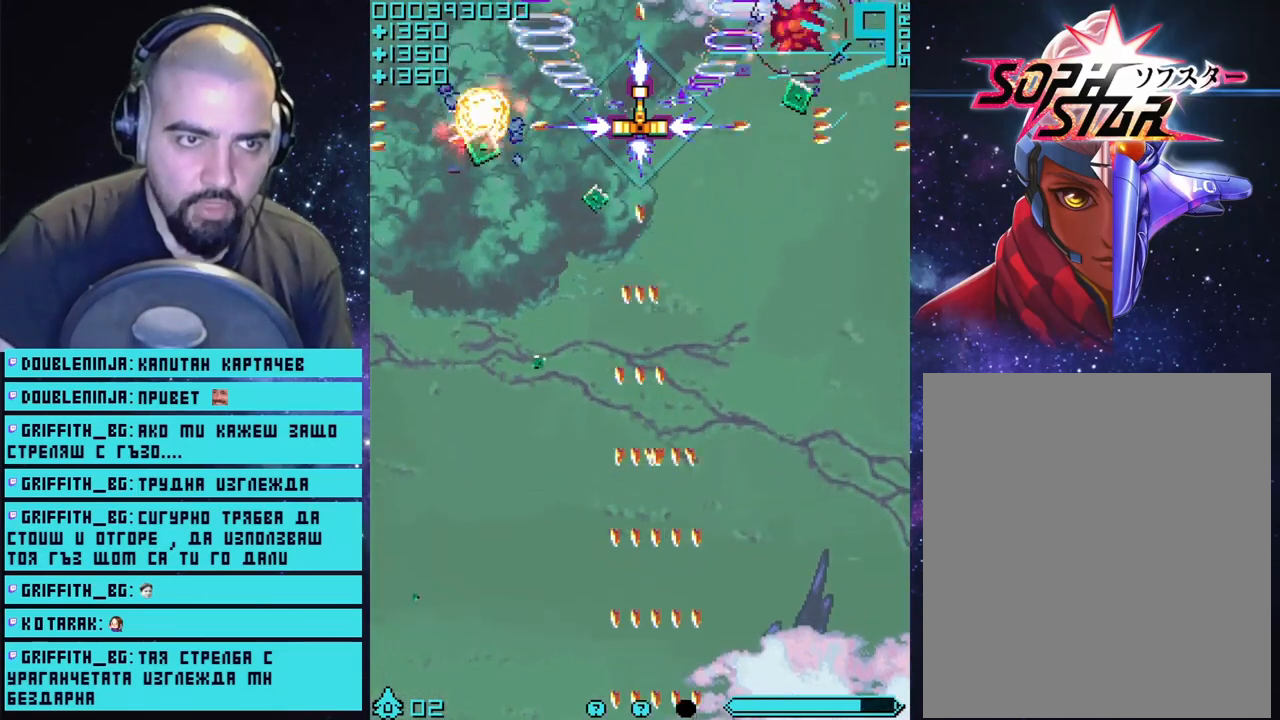
{"buttons": ["CROSS"], "left_stick": "center", "right_stick": "center", "events": [[67, "left_stick", "down-left"], [183, "left_stick", "center"]]}
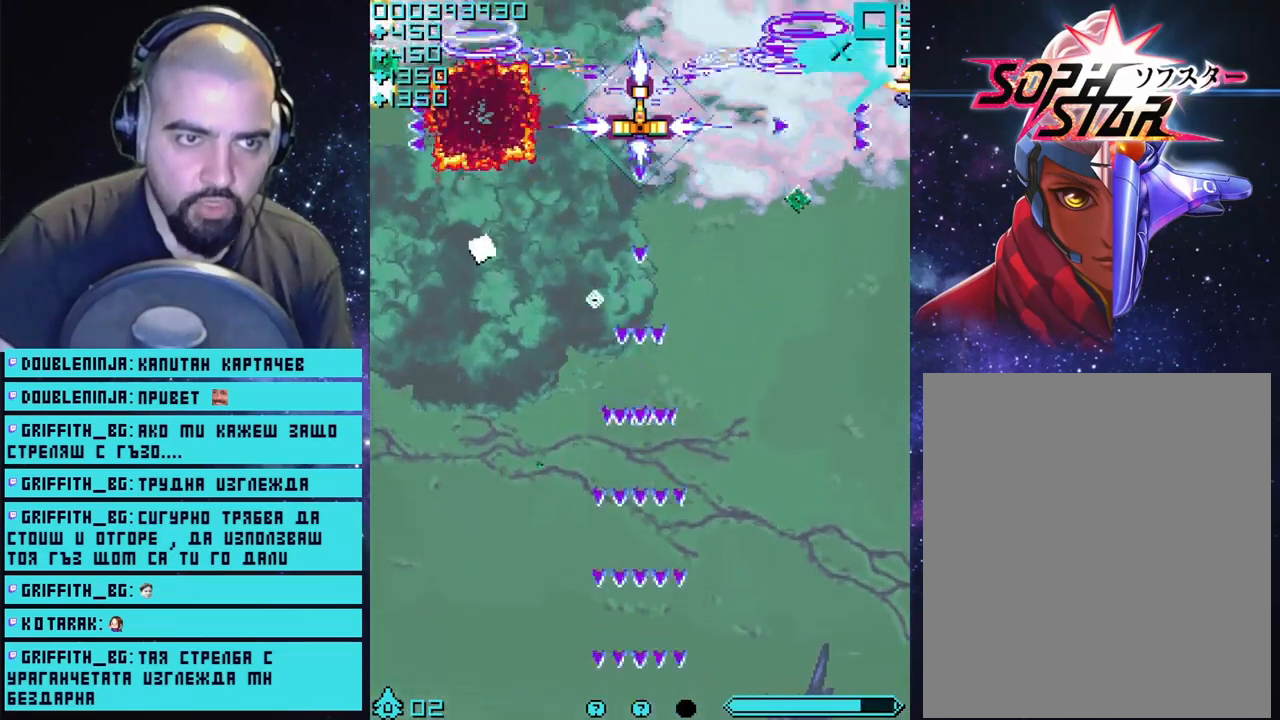
{"buttons": ["CROSS"], "left_stick": "center", "right_stick": "center", "events": [[33, "left_stick", "down"], [133, "left_stick", "center"]]}
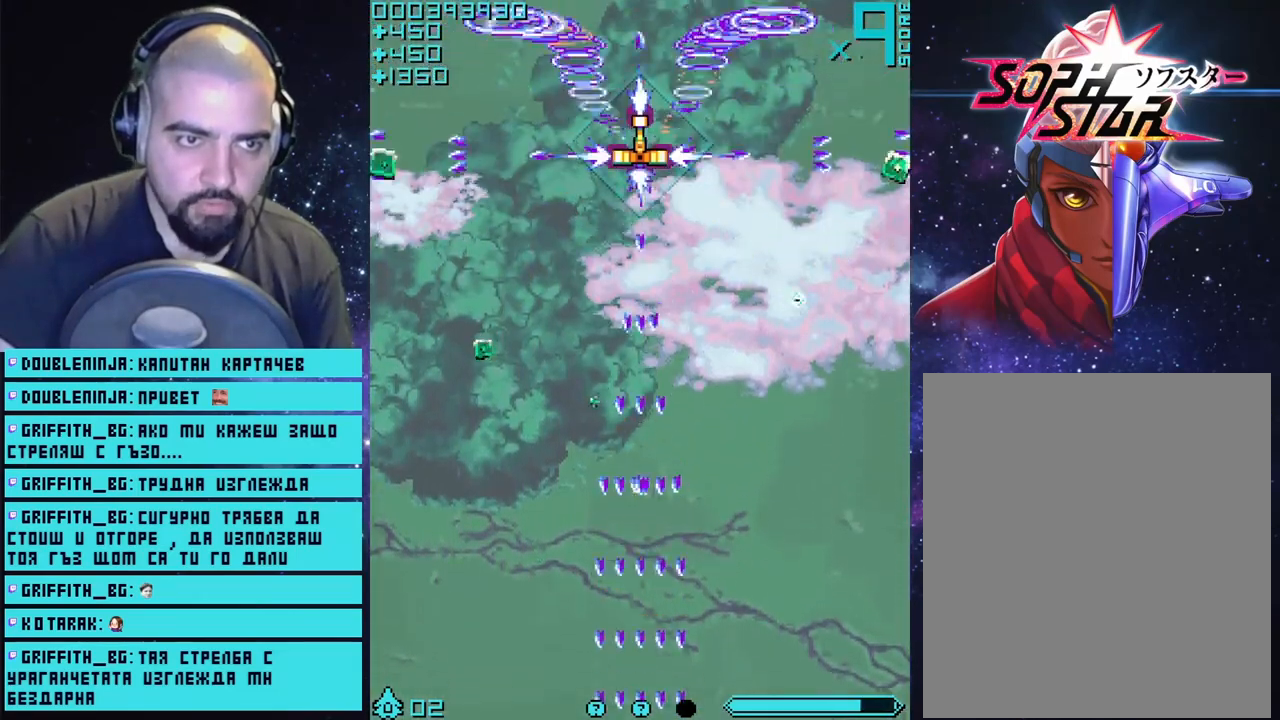
{"buttons": ["CROSS"], "left_stick": "center", "right_stick": "center", "events": [[133, "left_stick", "up-right"], [283, "left_stick", "center"]]}
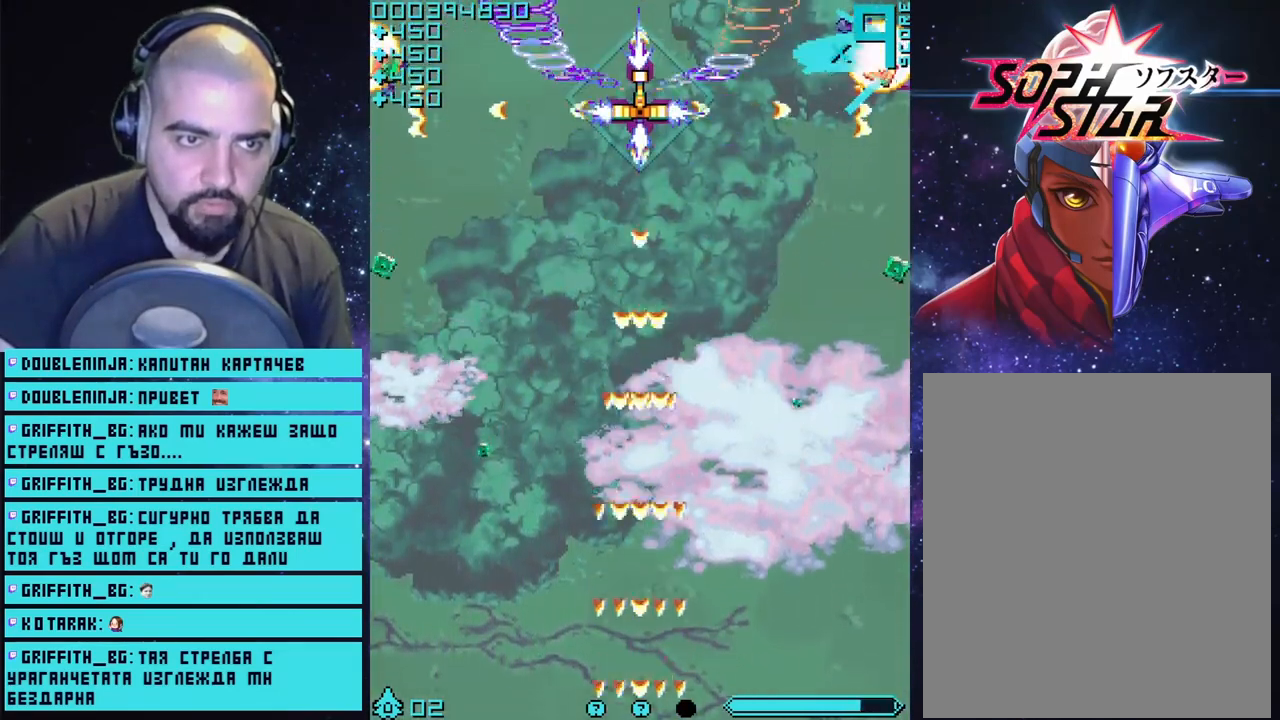
{"buttons": ["CROSS"], "left_stick": "center", "right_stick": "center", "events": []}
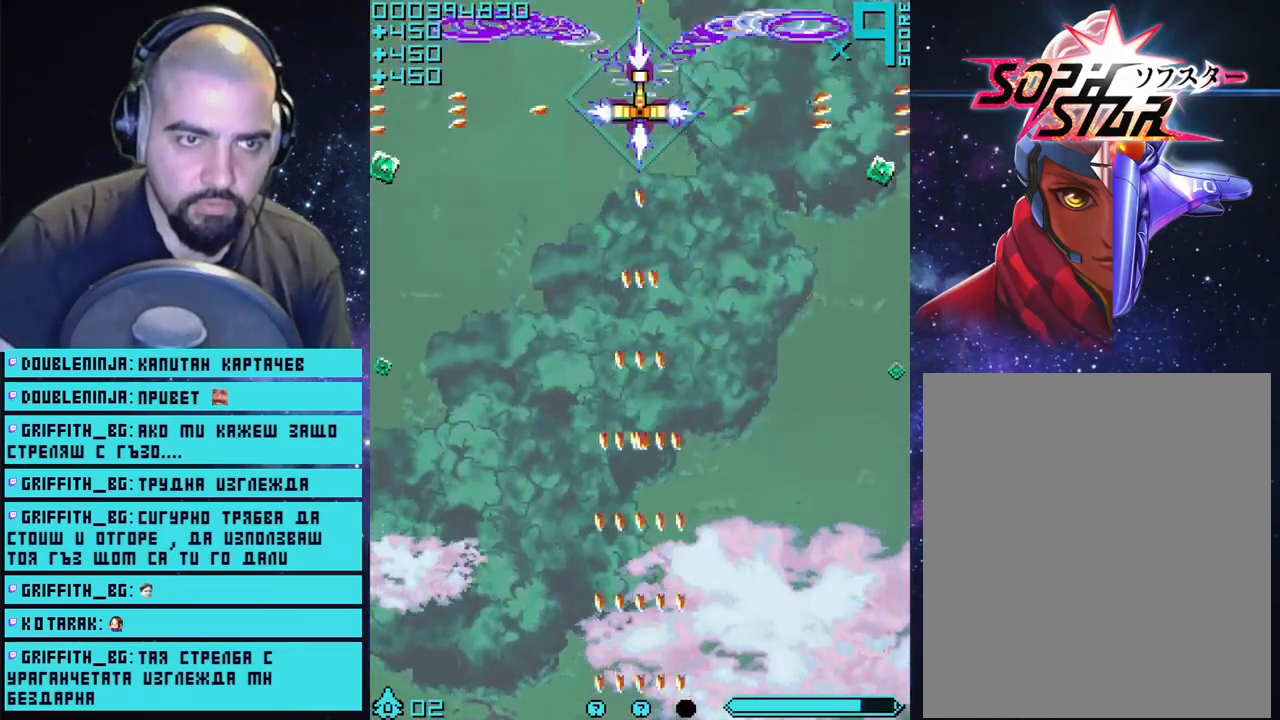
{"buttons": ["CROSS"], "left_stick": "center", "right_stick": "center", "events": []}
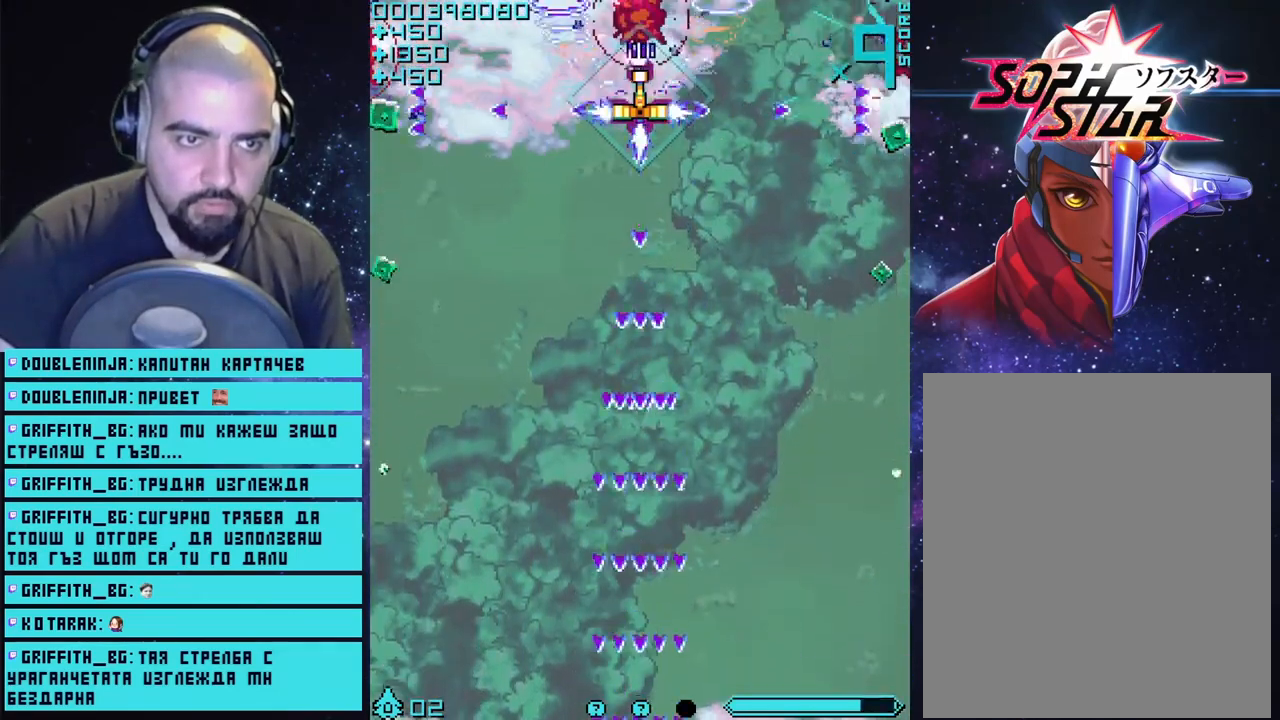
{"buttons": ["CROSS"], "left_stick": "center", "right_stick": "center", "events": [[200, "left_stick", "up"], [283, "left_stick", "center"]]}
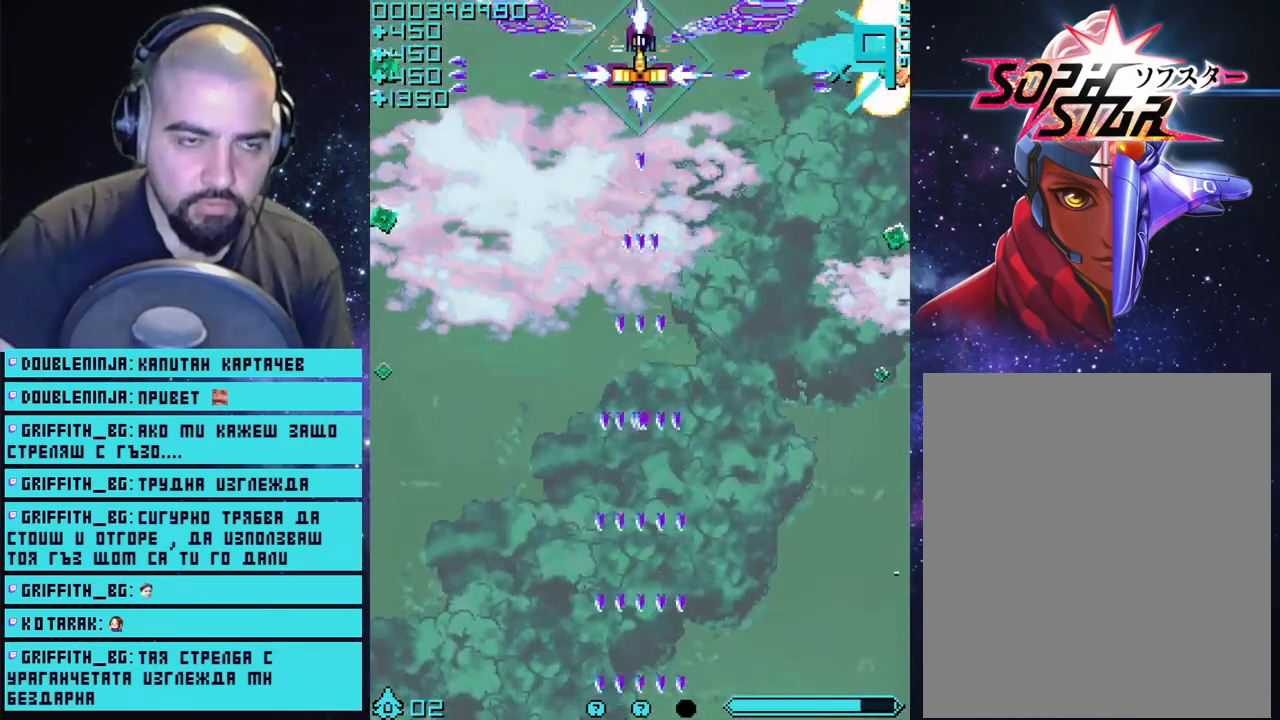
{"buttons": ["CROSS"], "left_stick": "center", "right_stick": "center", "events": []}
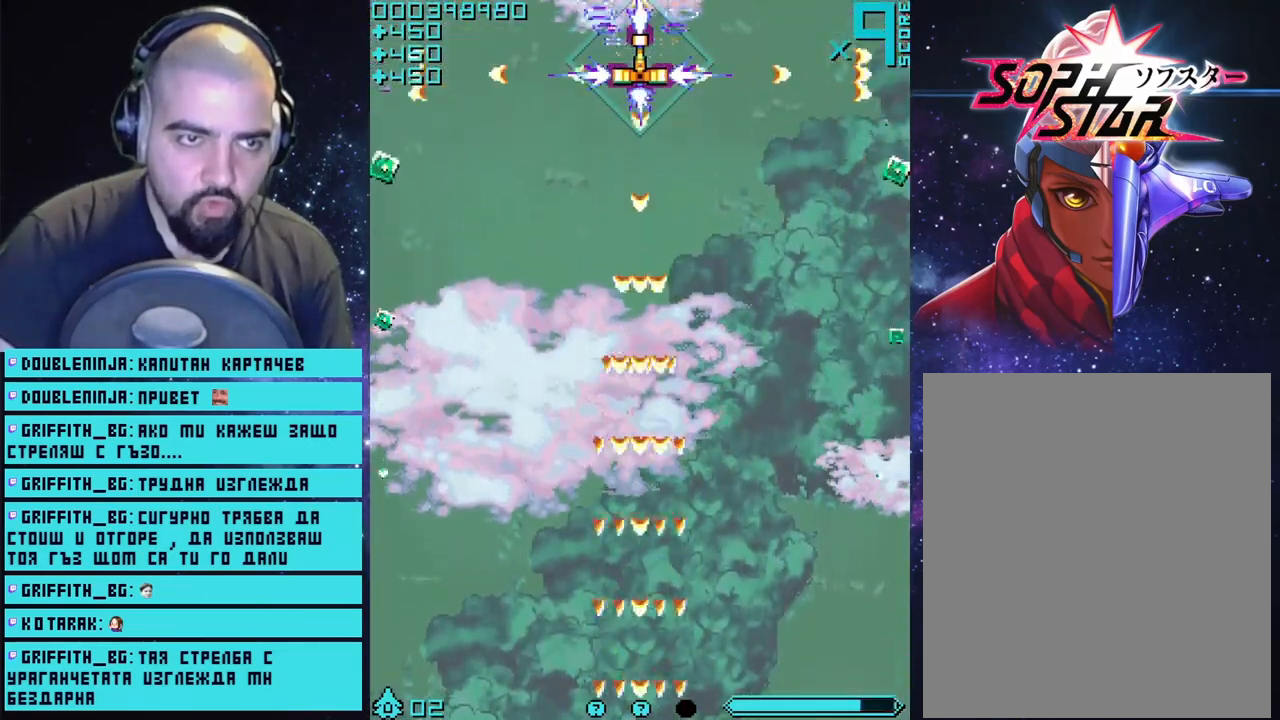
{"buttons": ["CROSS"], "left_stick": "center", "right_stick": "center"}
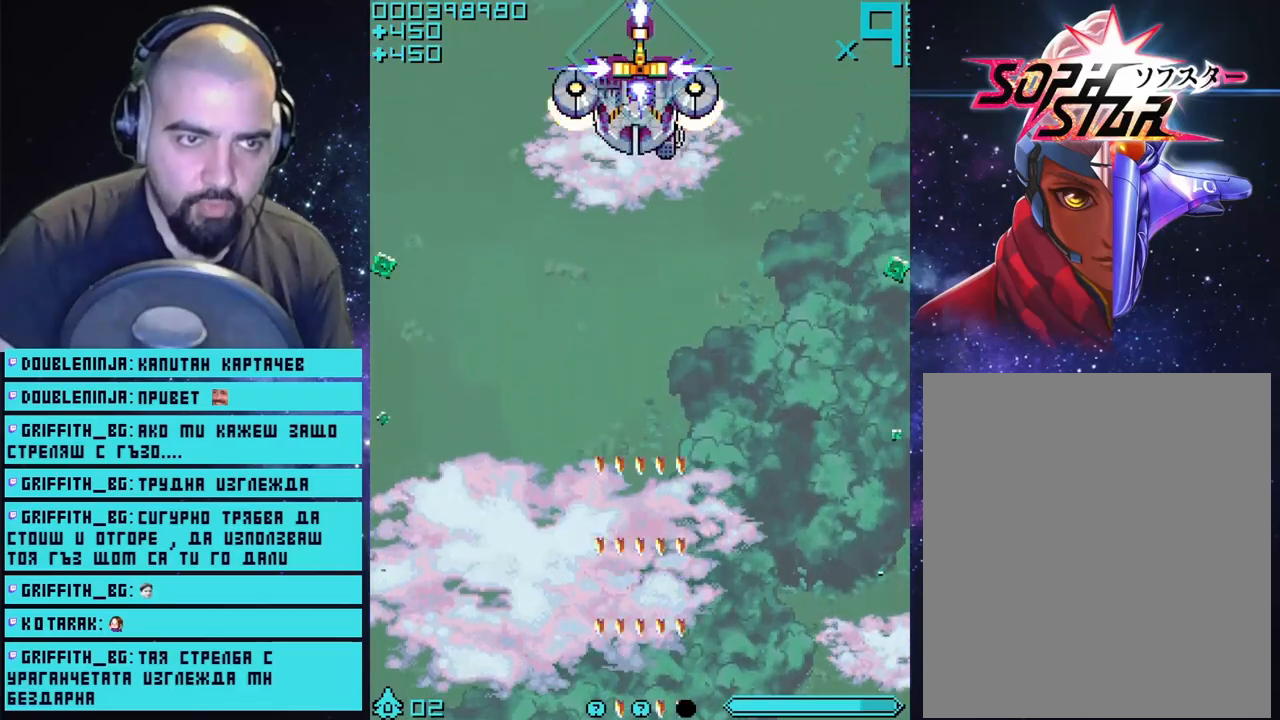
{"buttons": ["CROSS"], "left_stick": "center", "right_stick": "center", "events": [[83, "left_stick", "down"], [300, "left_stick", "center"]]}
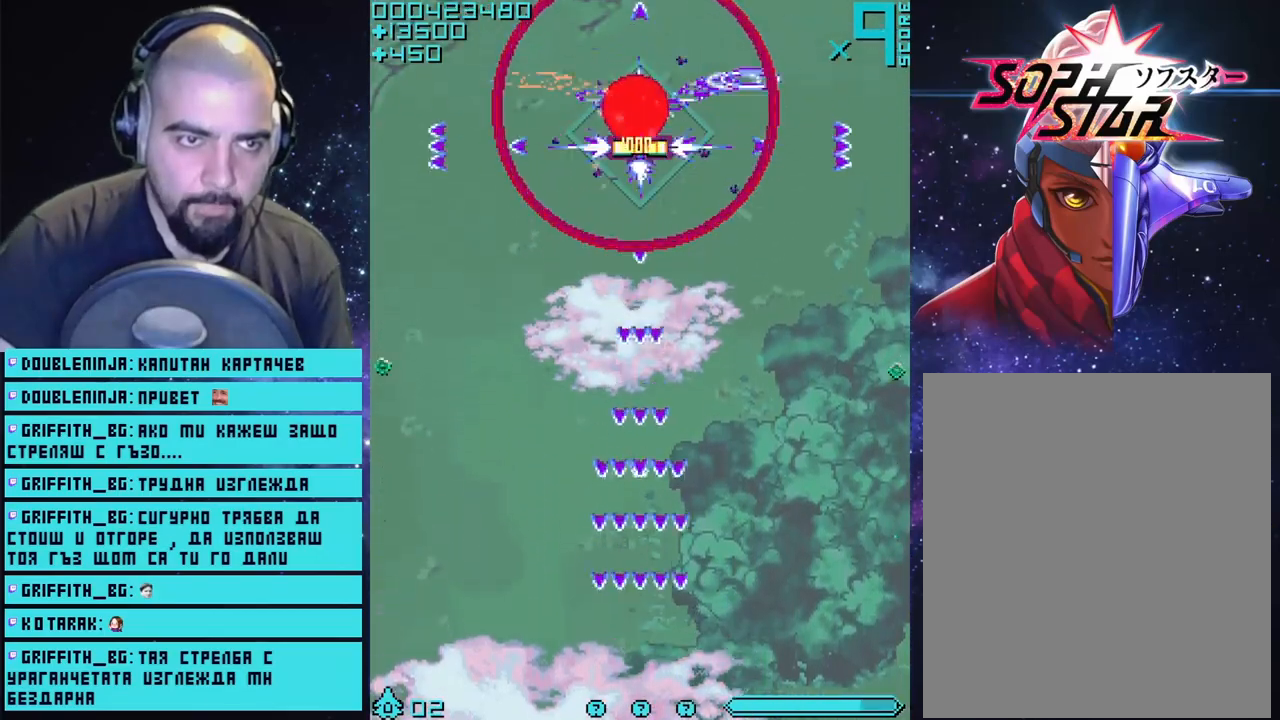
{"buttons": ["CROSS"], "left_stick": "center", "right_stick": "center", "events": [[133, "left_stick", "down"], [317, "left_stick", "center"]]}
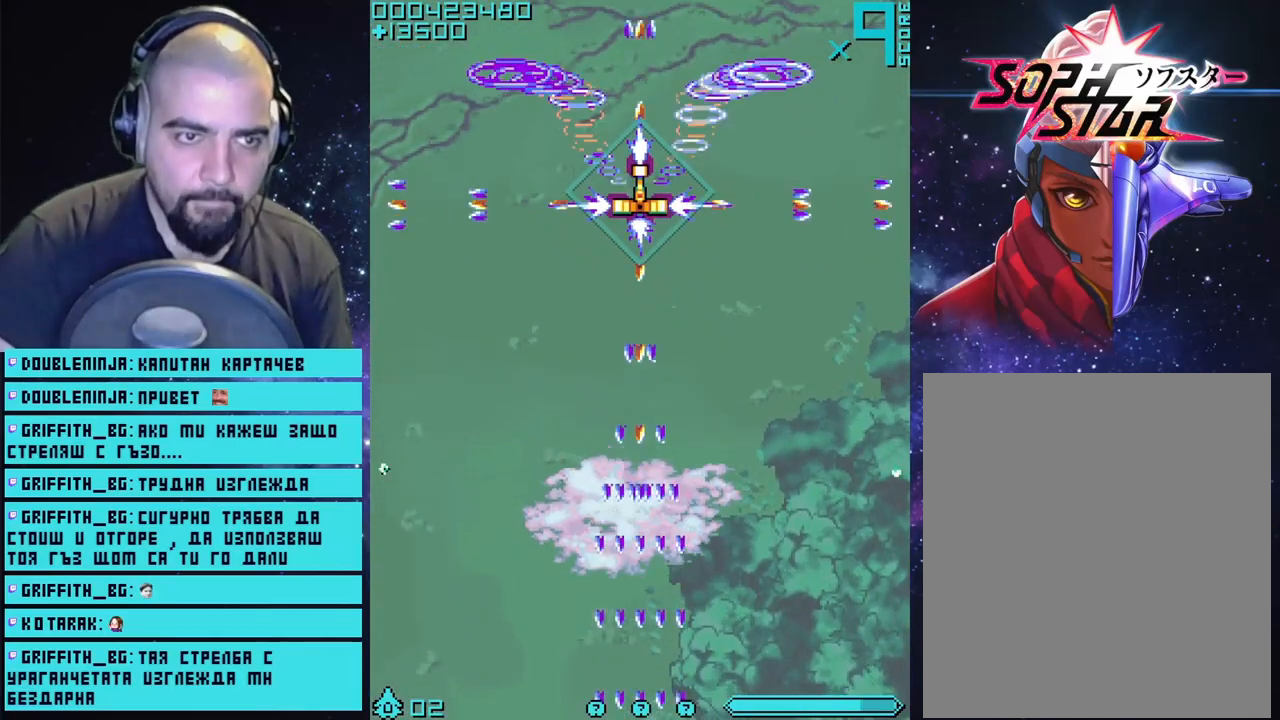
{"buttons": ["CROSS"], "left_stick": "center", "right_stick": "center", "events": [[133, "left_stick", "down-right"], [200, "left_stick", "down"], [367, "left_stick", "down-right"], [500, "left_stick", "center"]]}
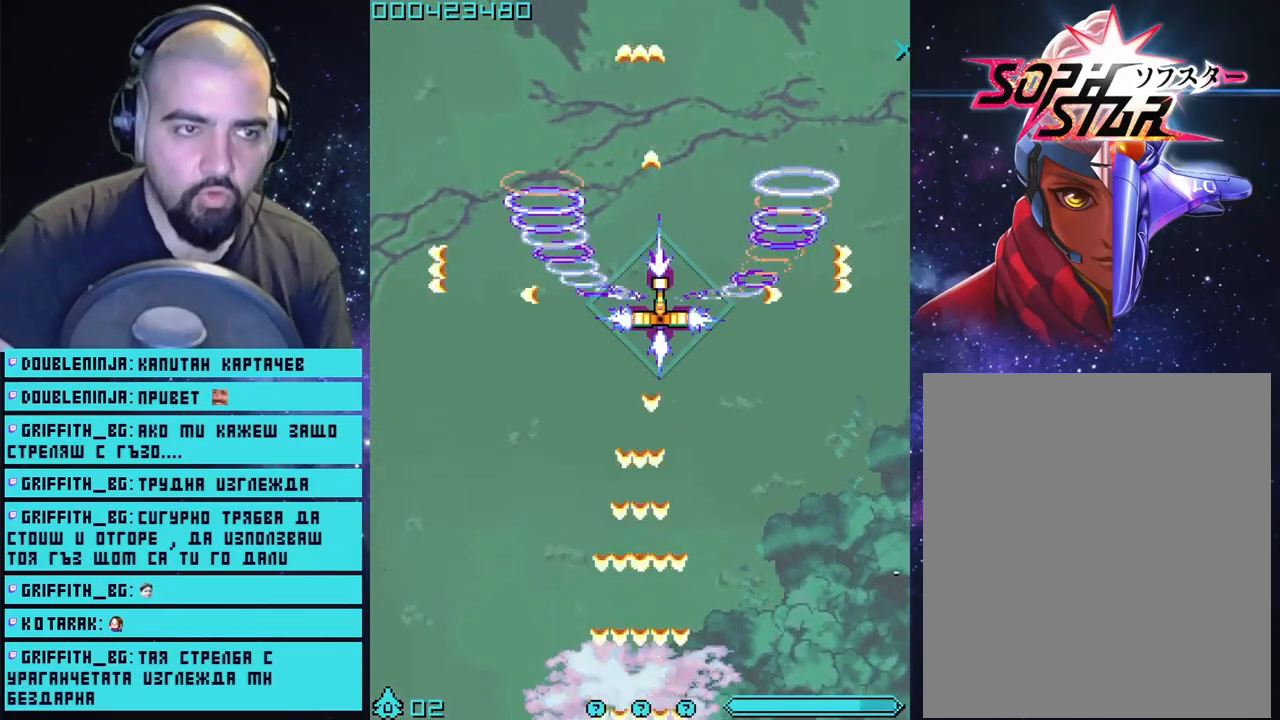
{"buttons": ["CROSS"], "left_stick": "center", "right_stick": "center", "events": [[350, "left_stick", "down"], [483, "left_stick", "center"]]}
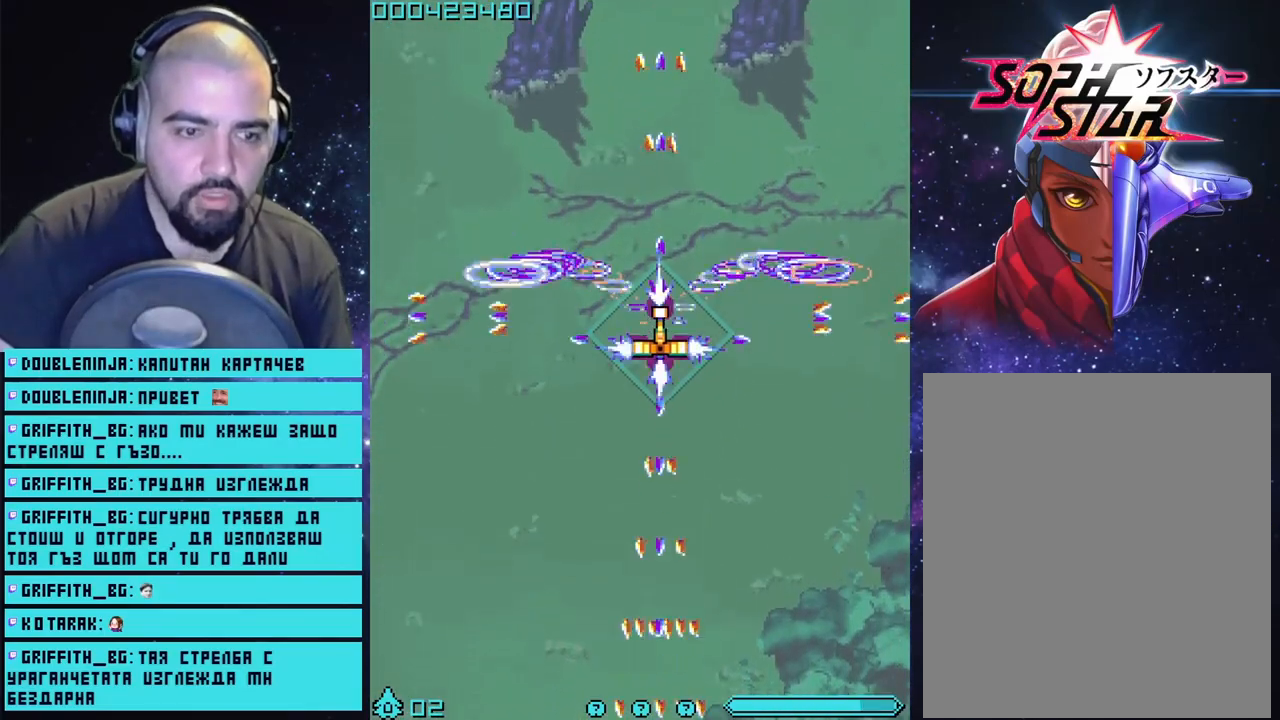
{"buttons": ["CROSS"], "left_stick": "right", "right_stick": "center", "events": [[167, "left_stick", "down-left"], [417, "left_stick", "right"]]}
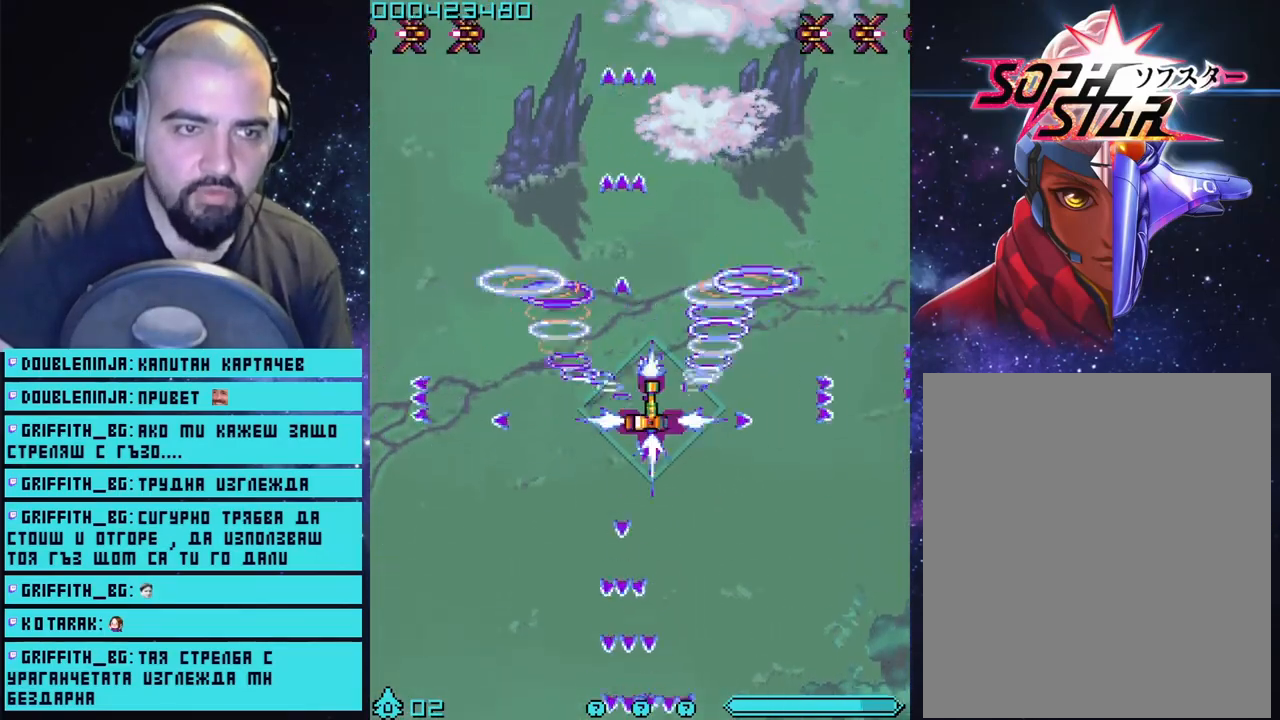
{"buttons": ["CROSS"], "left_stick": "down-right", "right_stick": "center", "events": [[183, "left_stick", "down-left"], [483, "left_stick", "down-right"]]}
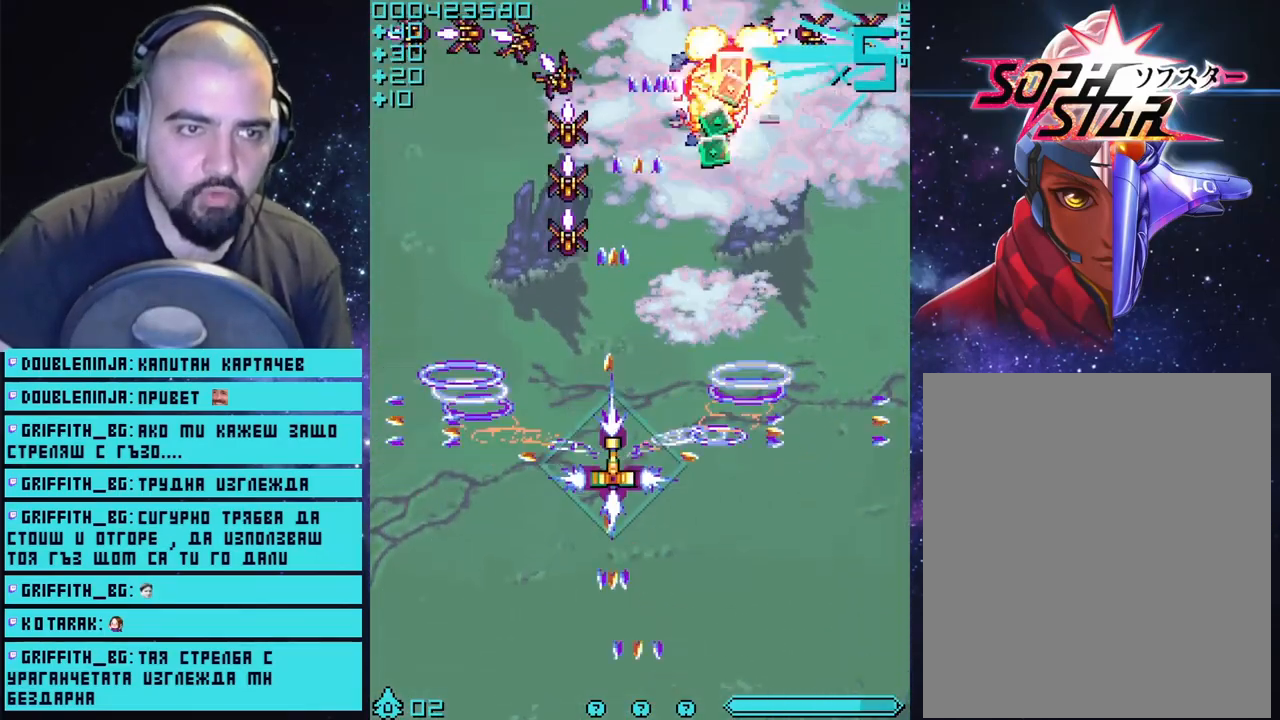
{"buttons": ["CROSS"], "left_stick": "right", "right_stick": "center", "events": [[100, "left_stick", "up-left"], [217, "left_stick", "left"], [383, "left_stick", "right"]]}
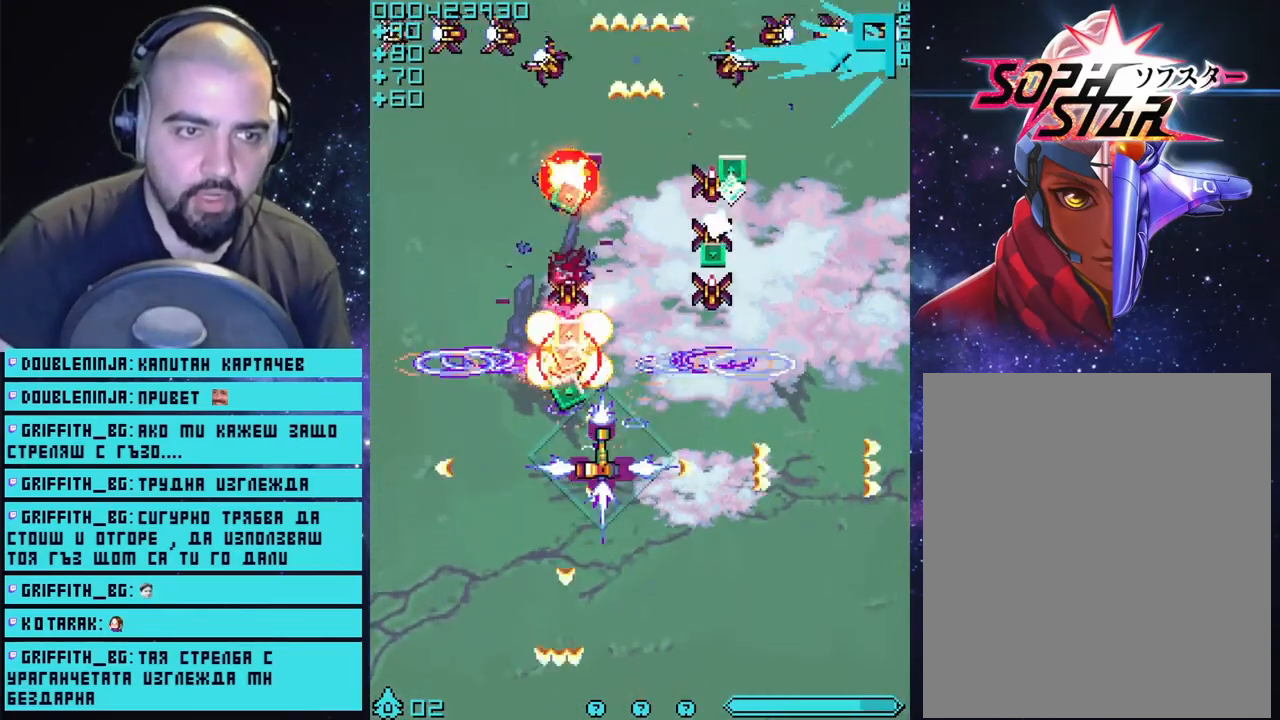
{"buttons": ["CROSS"], "left_stick": "right", "right_stick": "center", "events": [[100, "left_stick", "down-left"], [283, "left_stick", "down-right"], [367, "left_stick", "right"]]}
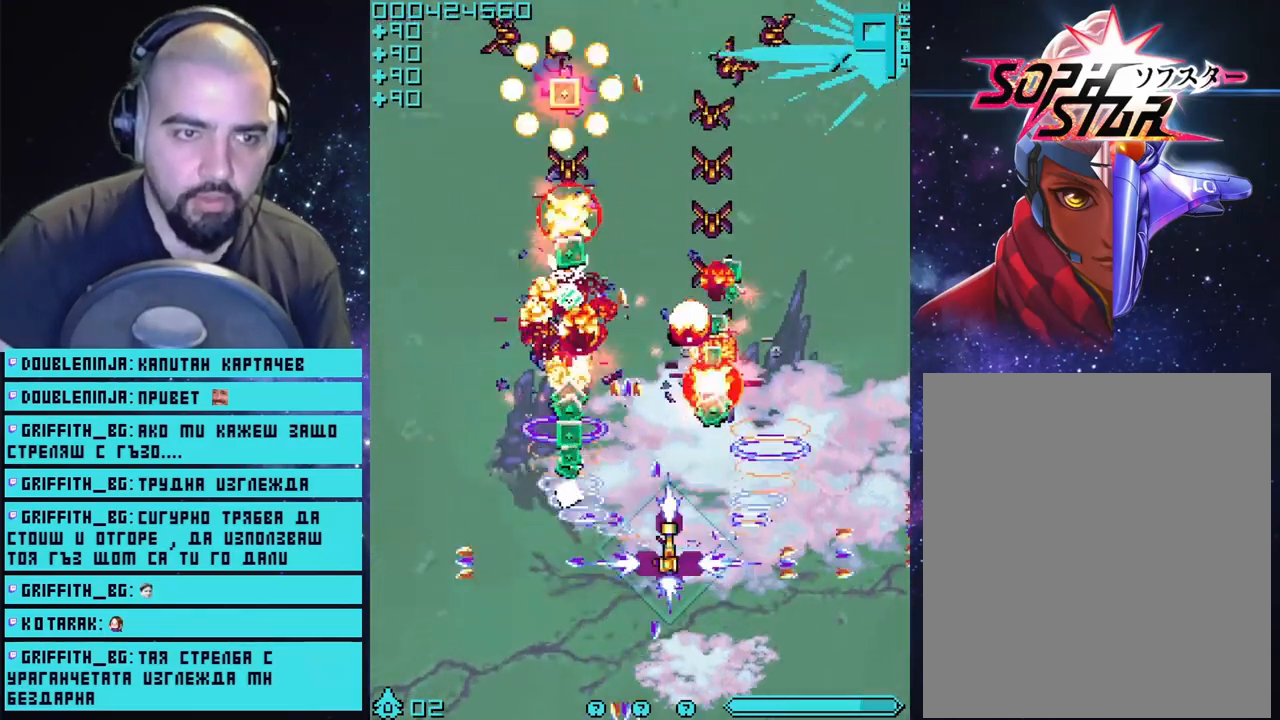
{"buttons": ["CROSS"], "left_stick": "right", "right_stick": "center", "events": [[17, "left_stick", "left"], [250, "left_stick", "down-right"], [317, "left_stick", "right"]]}